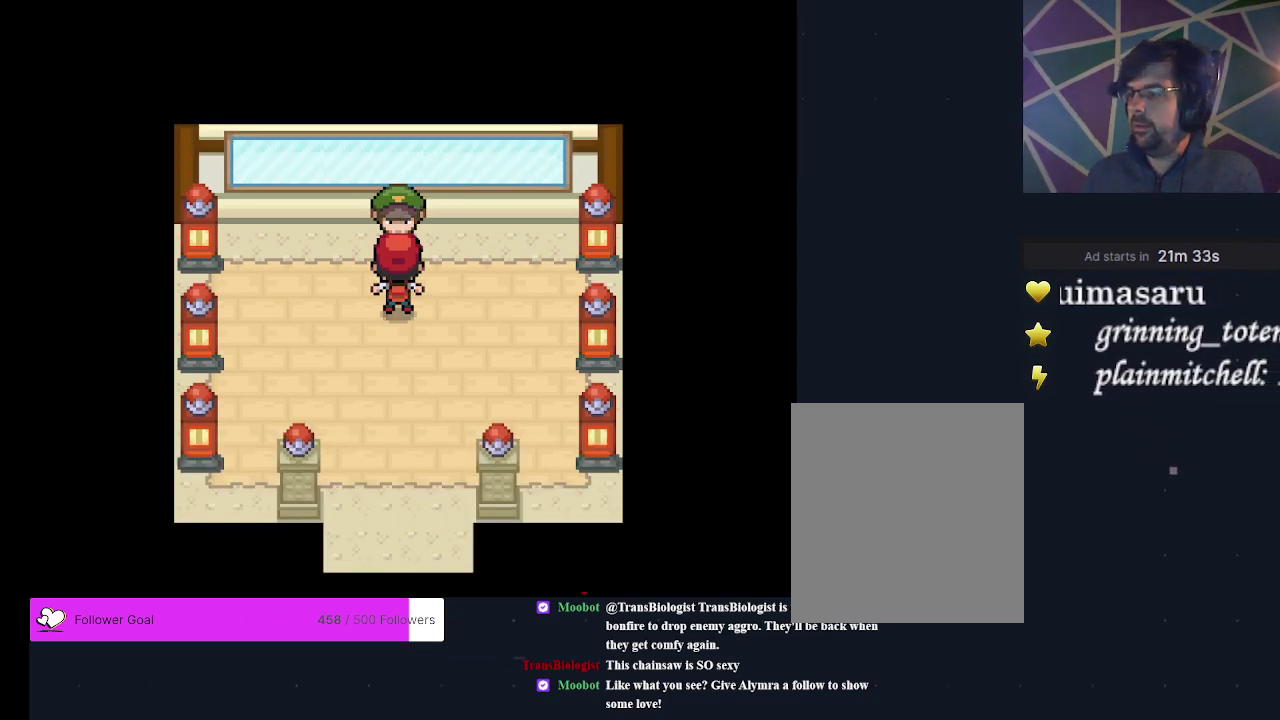
Gameplay with a controller (Xbox layout); each line is a JSON object with the inputs held at the frame after it (dt_ms = milliseconds from this image to that frame). "events" lists button and stick changes between this image and that frame as [ms after this image, input, new state], when the widget could be followed in between. Not read: L3 R3 left_stick right_stick.
{"dt_ms": 300, "buttons": [], "events": [[133, "B", "down"], [267, "B", "up"]]}
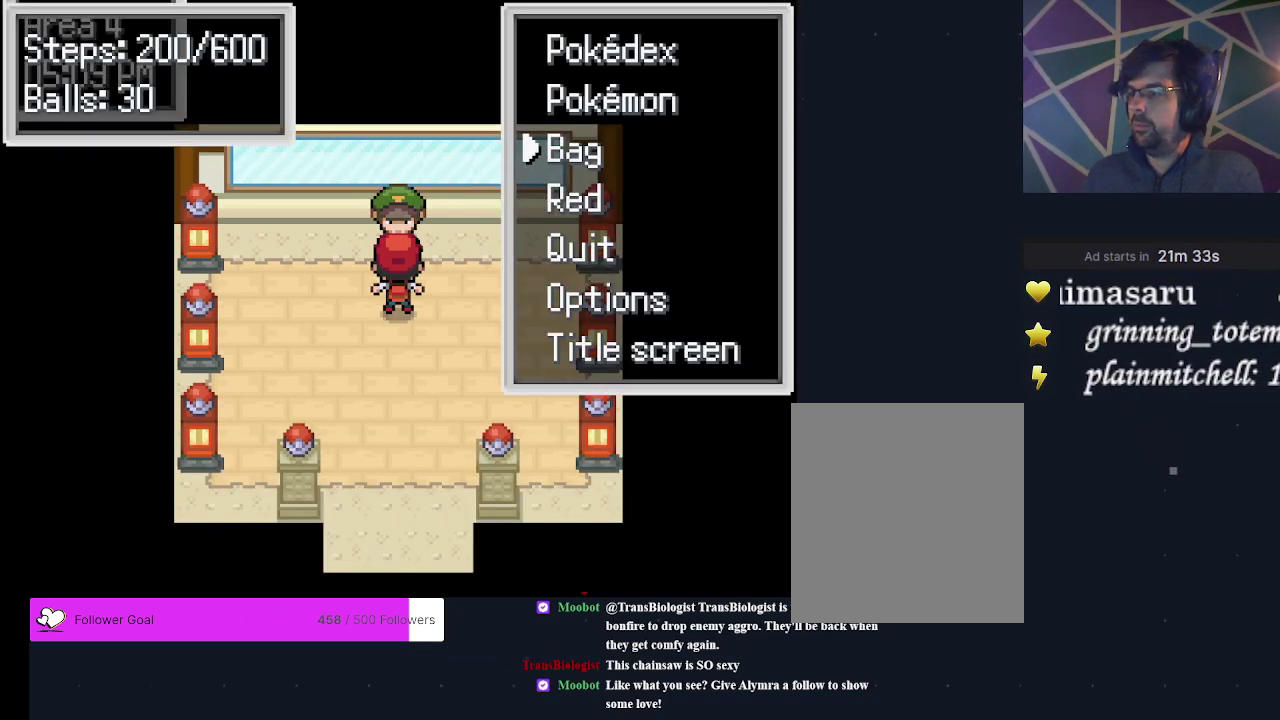
{"dt_ms": 300, "buttons": [], "events": []}
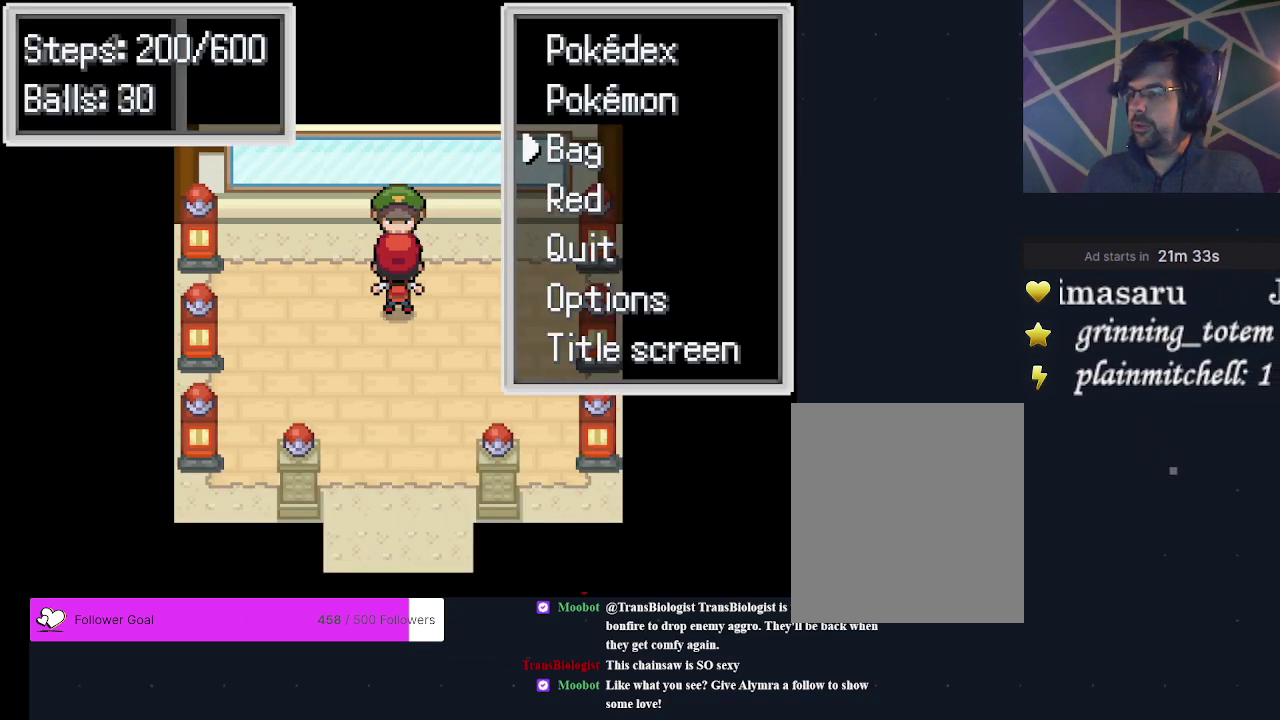
{"dt_ms": 600, "buttons": ["A"], "events": [[367, "DPAD_DOWN", "down"], [433, "DPAD_DOWN", "up"], [500, "DPAD_DOWN", "down"], [600, "A", "down"], [600, "DPAD_DOWN", "up"]]}
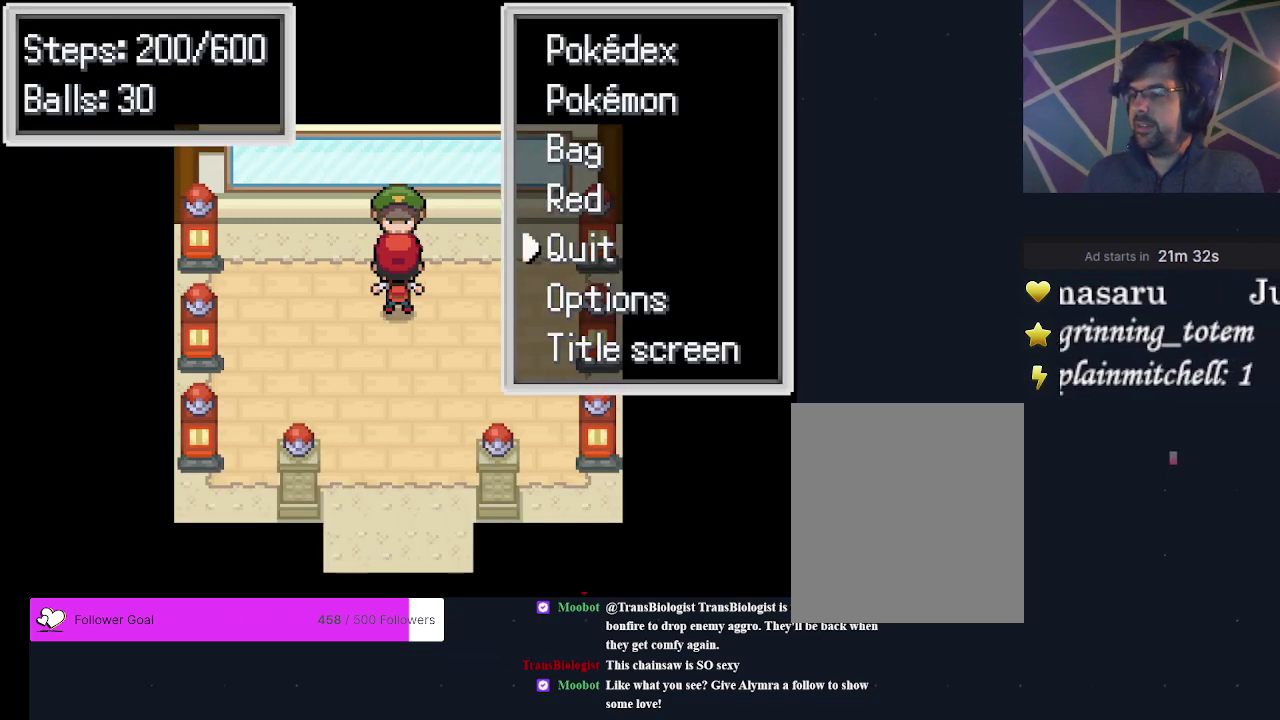
{"dt_ms": 400, "buttons": [], "events": [[133, "A", "up"]]}
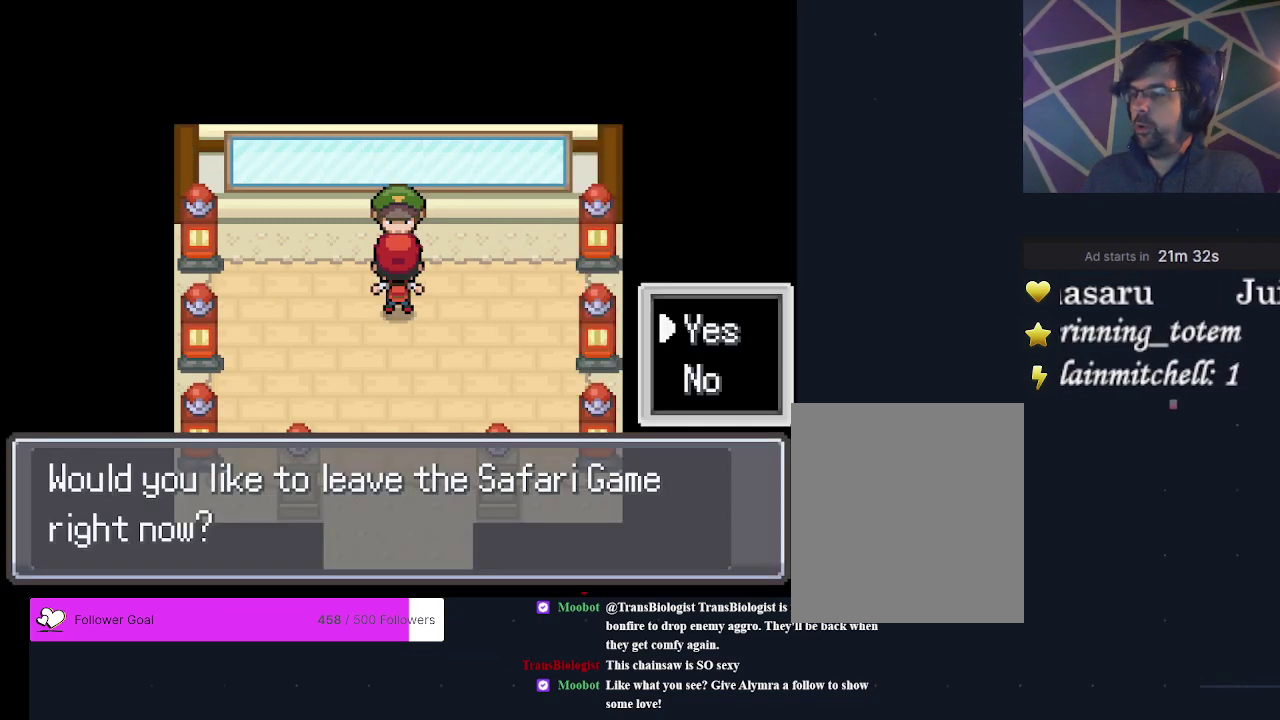
{"dt_ms": 400, "buttons": ["A"], "events": [[333, "A", "down"]]}
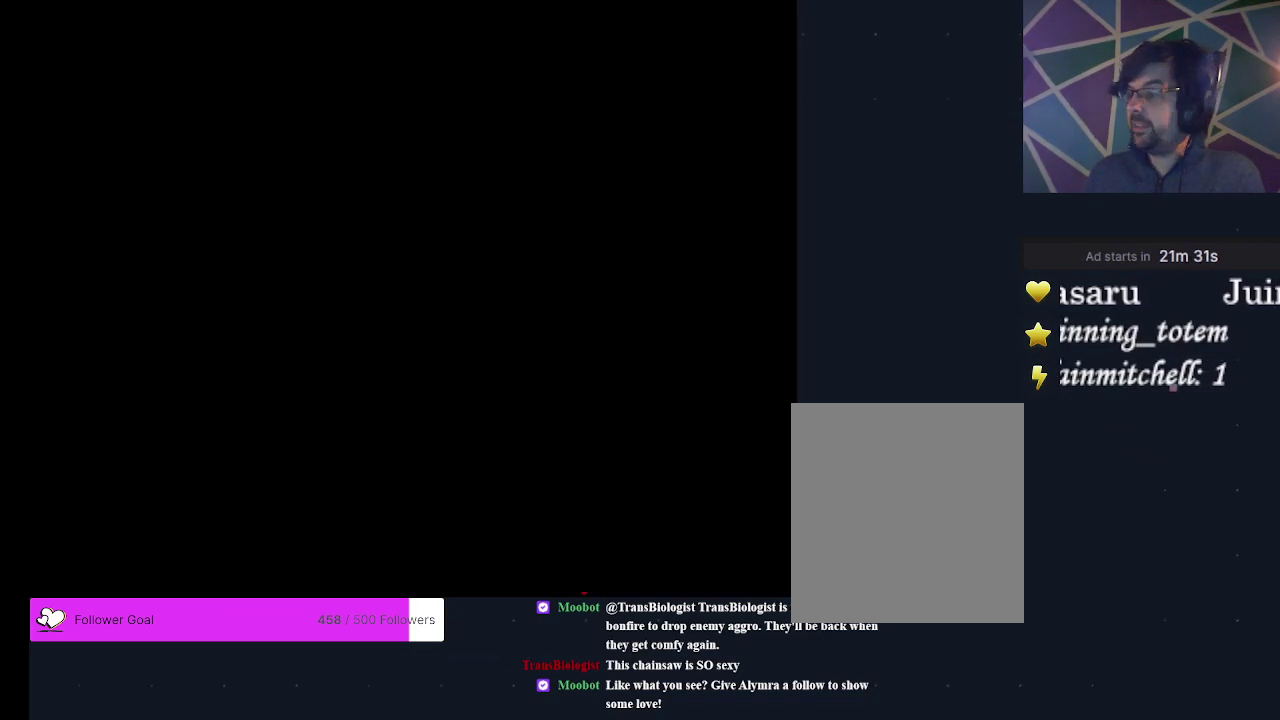
{"dt_ms": 600, "buttons": [], "events": [[33, "A", "up"]]}
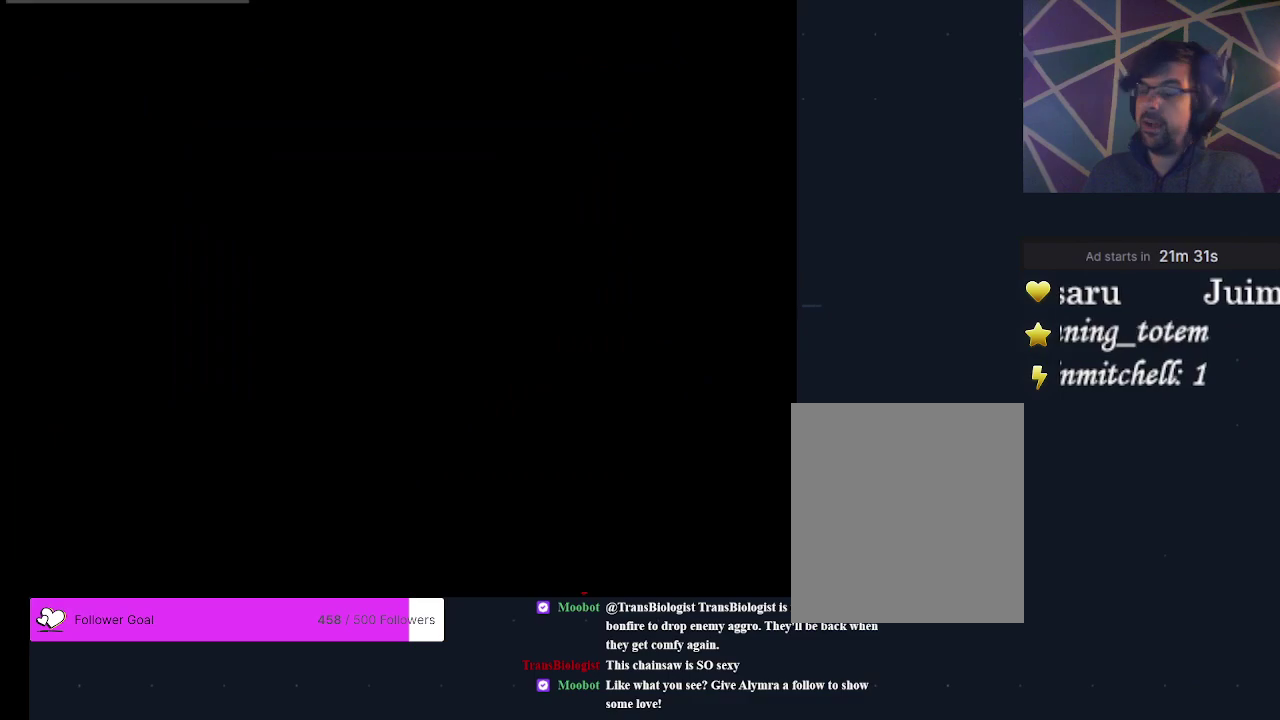
{"dt_ms": 500, "buttons": [], "events": []}
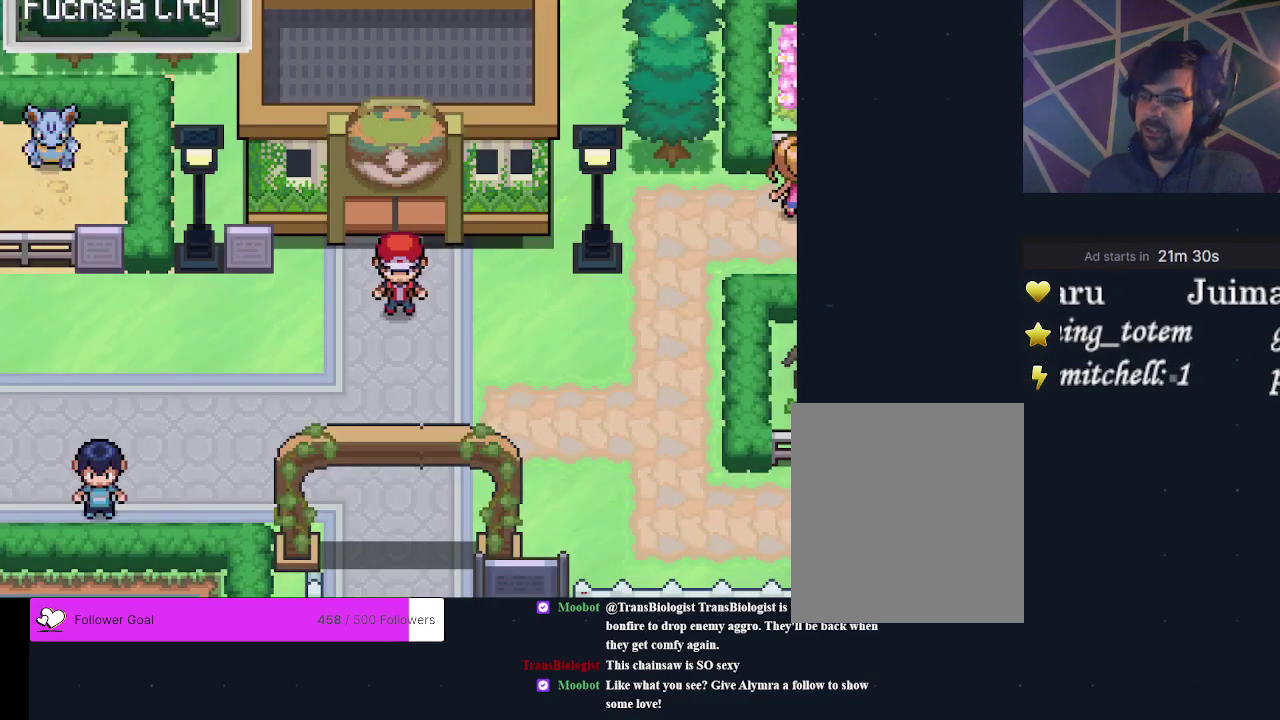
{"dt_ms": 400, "buttons": ["DPAD_DOWN"], "events": [[367, "DPAD_DOWN", "down"]]}
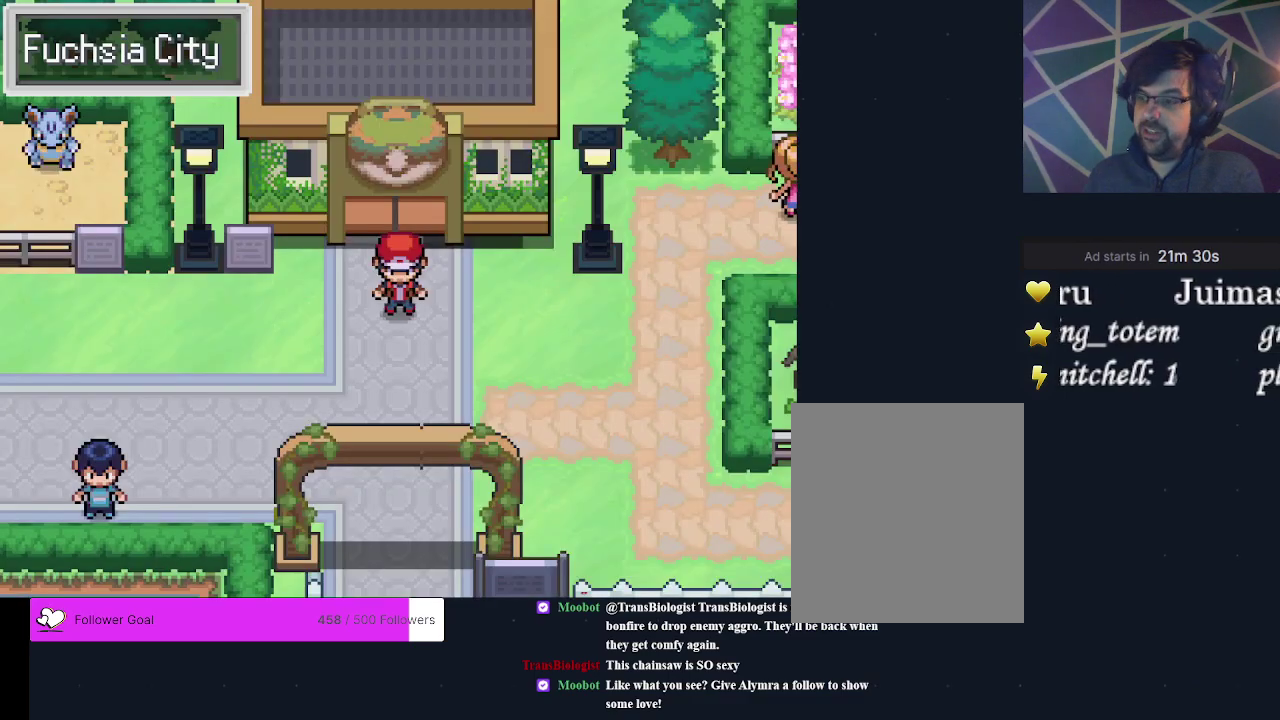
{"dt_ms": 800, "buttons": ["DPAD_RIGHT"], "events": [[633, "DPAD_DOWN", "up"], [767, "DPAD_RIGHT", "down"]]}
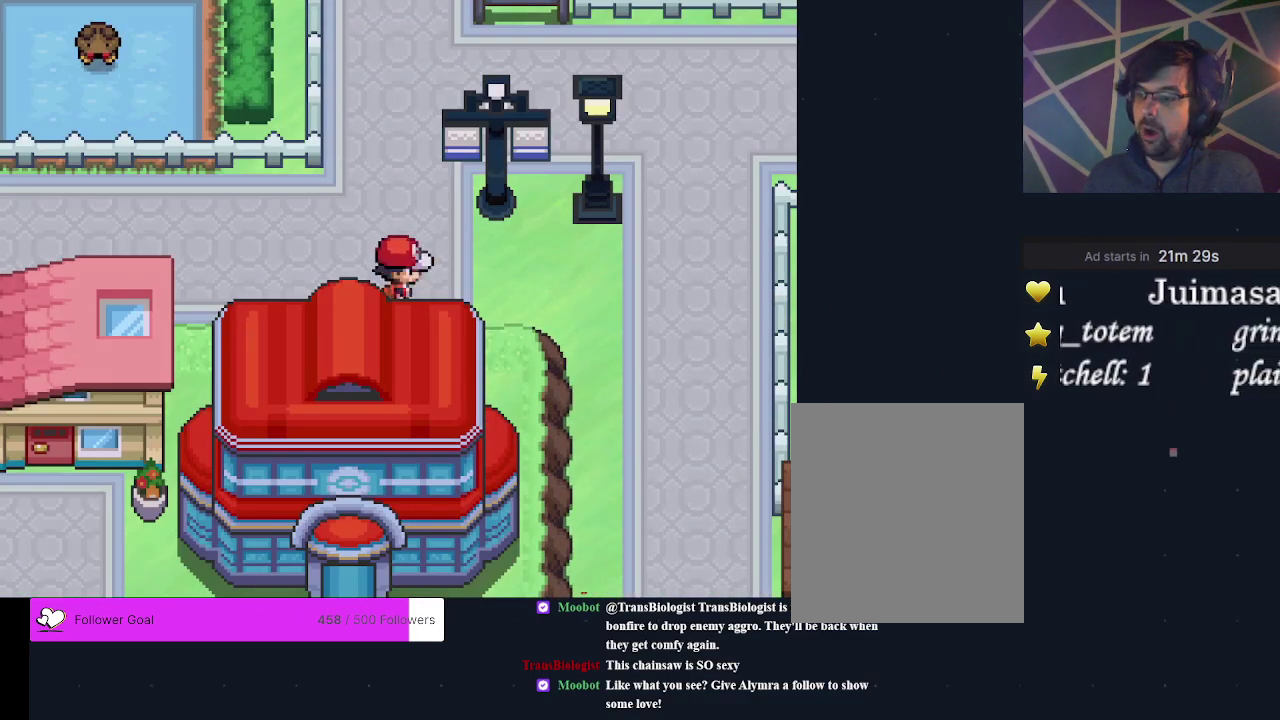
{"dt_ms": 400, "buttons": ["DPAD_DOWN"], "events": [[267, "DPAD_RIGHT", "up"], [400, "DPAD_DOWN", "down"]]}
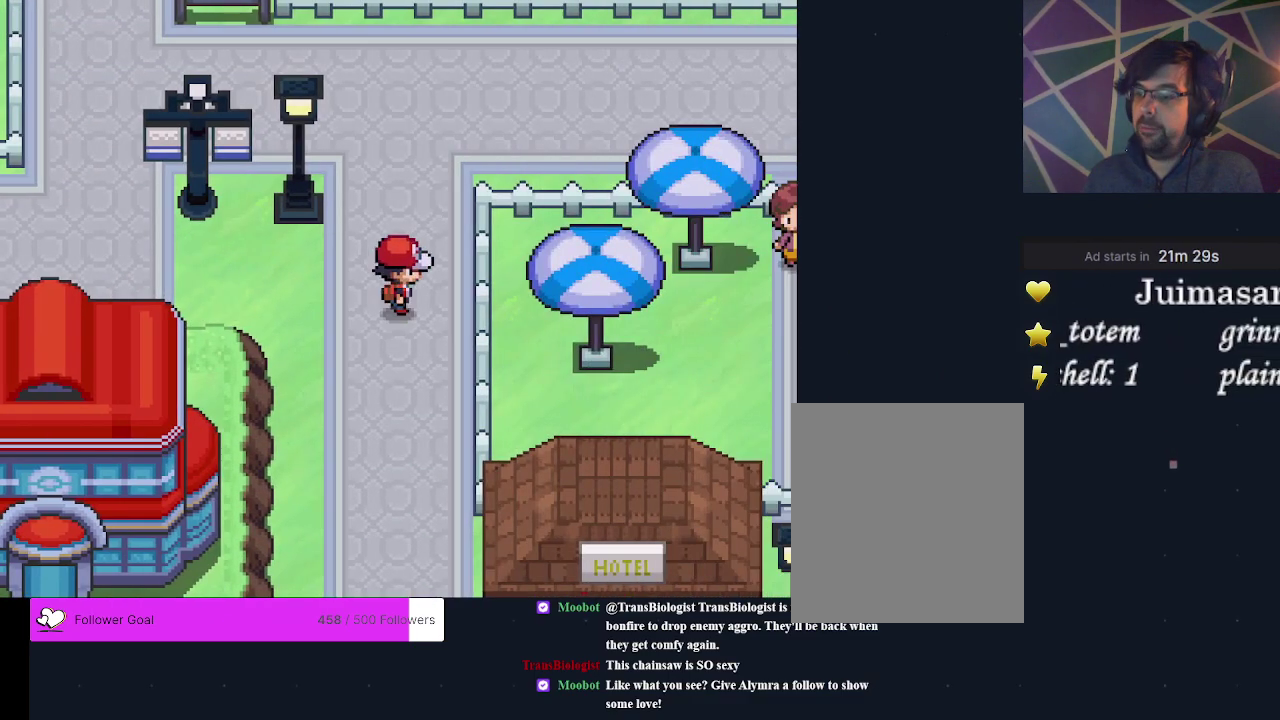
{"dt_ms": 600, "buttons": ["DPAD_RIGHT"], "events": [[400, "DPAD_DOWN", "up"], [600, "DPAD_RIGHT", "down"]]}
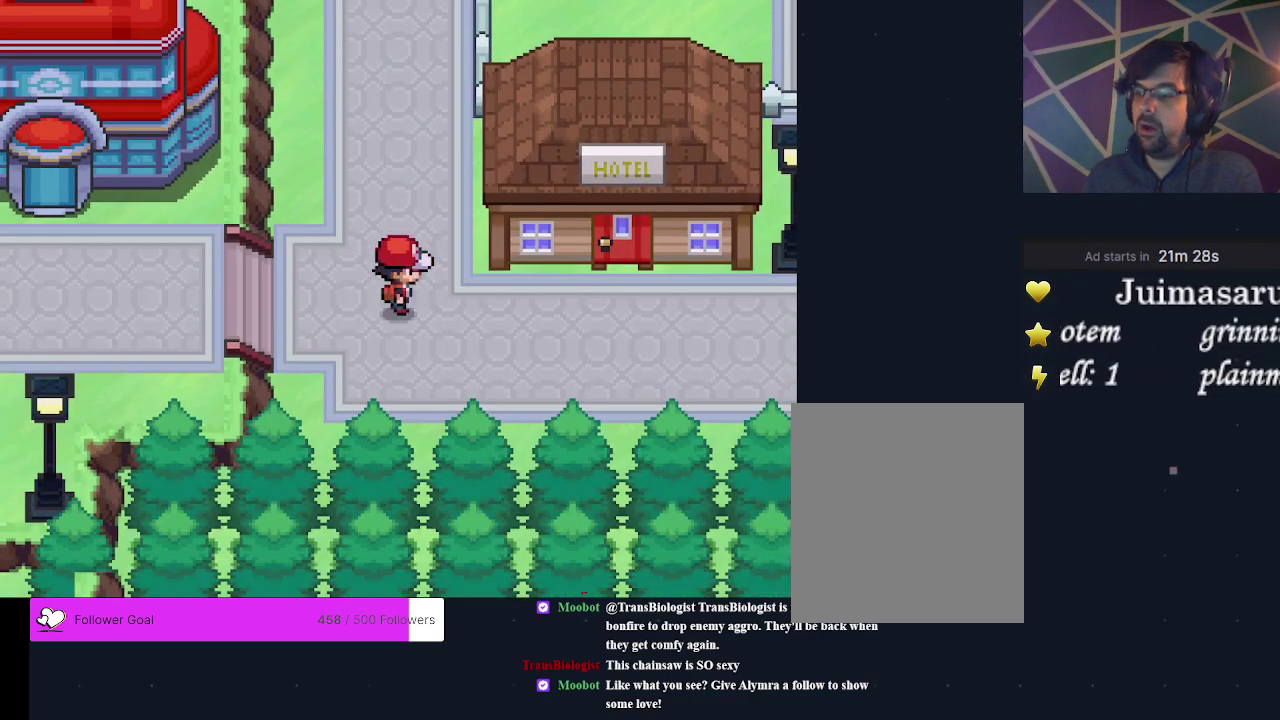
{"dt_ms": 300, "buttons": [], "events": [[200, "DPAD_RIGHT", "up"]]}
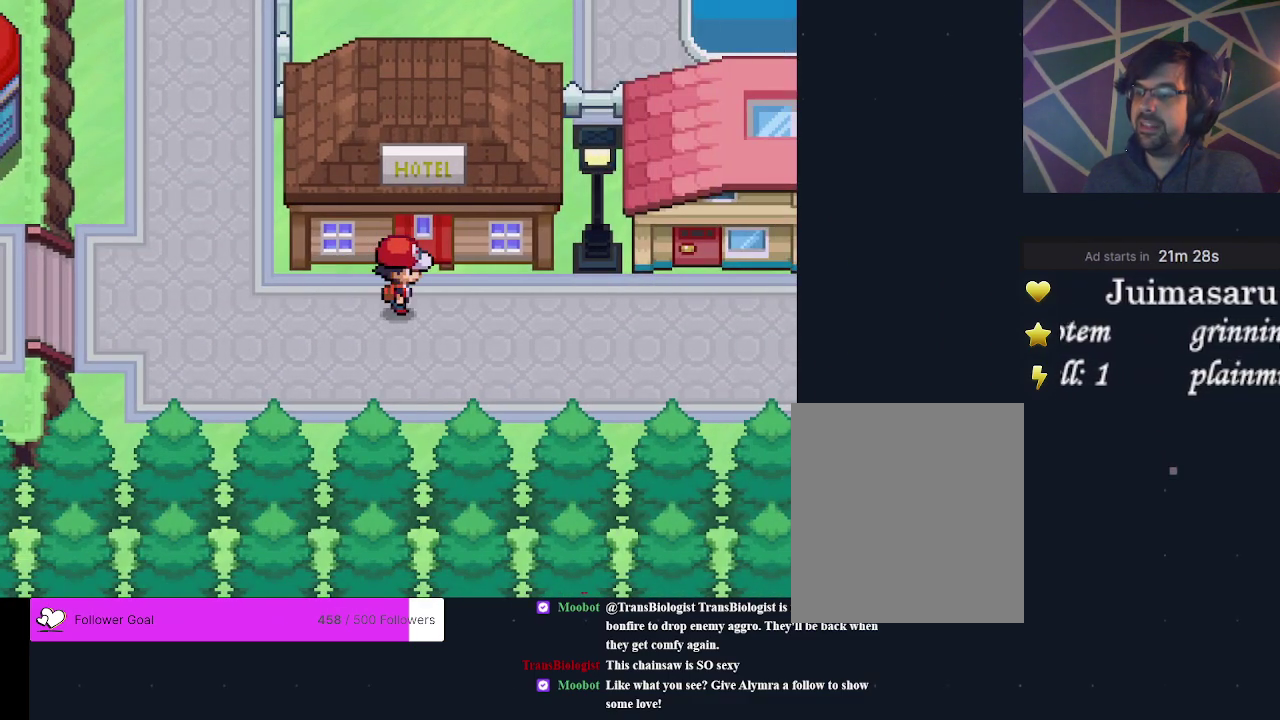
{"dt_ms": 300, "buttons": ["DPAD_UP"], "events": [[233, "DPAD_UP", "down"]]}
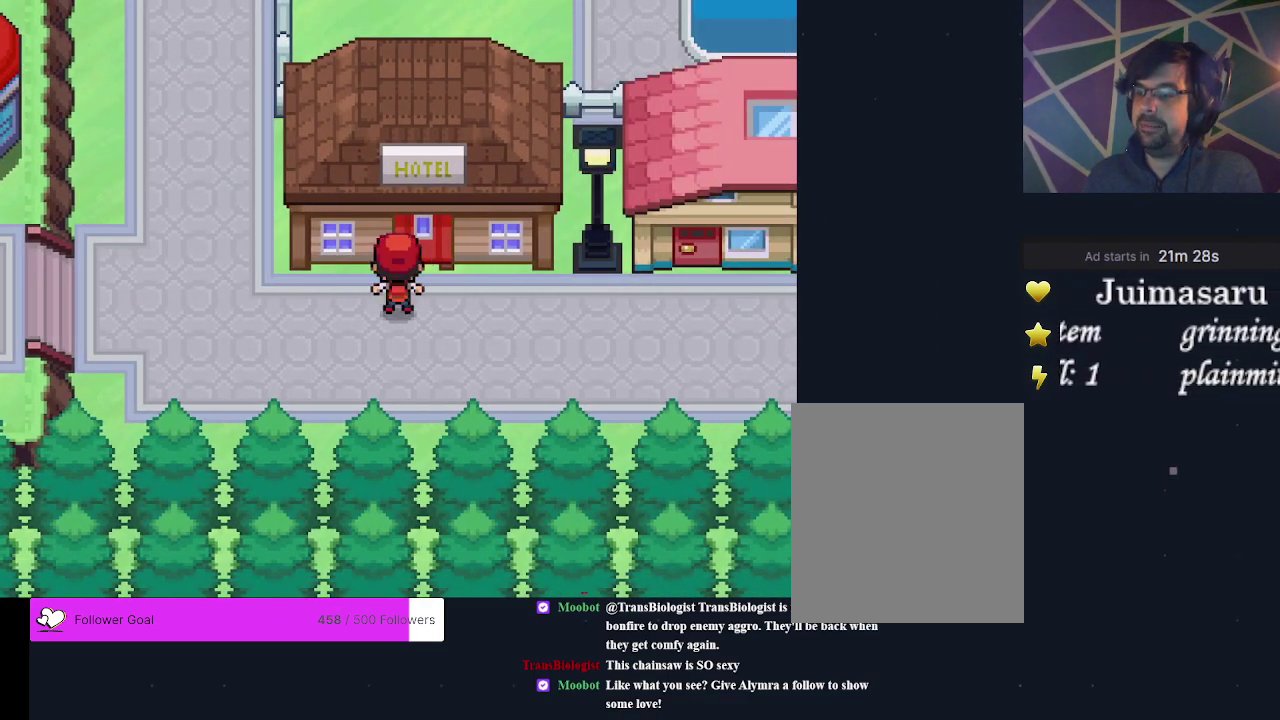
{"dt_ms": 700, "buttons": ["DPAD_UP"], "events": [[100, "DPAD_UP", "up"], [633, "DPAD_UP", "down"]]}
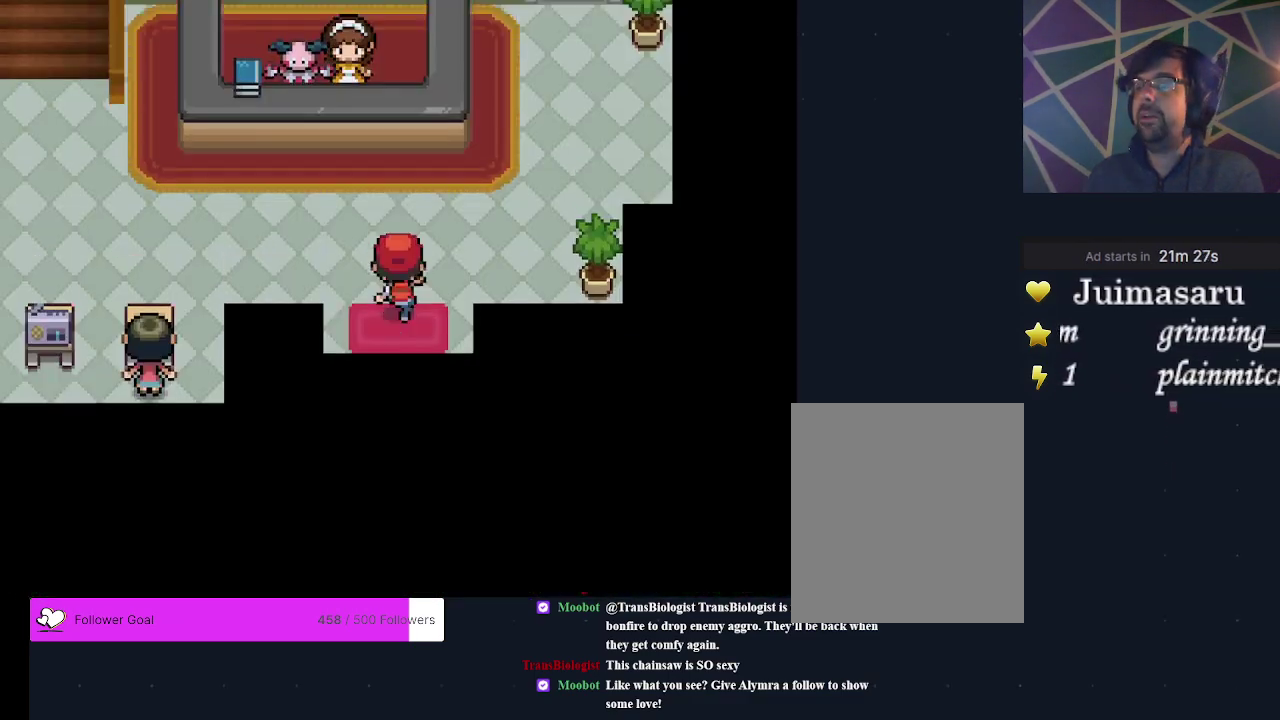
{"dt_ms": 600, "buttons": [], "events": [[133, "DPAD_UP", "up"], [233, "DPAD_LEFT", "down"], [600, "DPAD_LEFT", "up"]]}
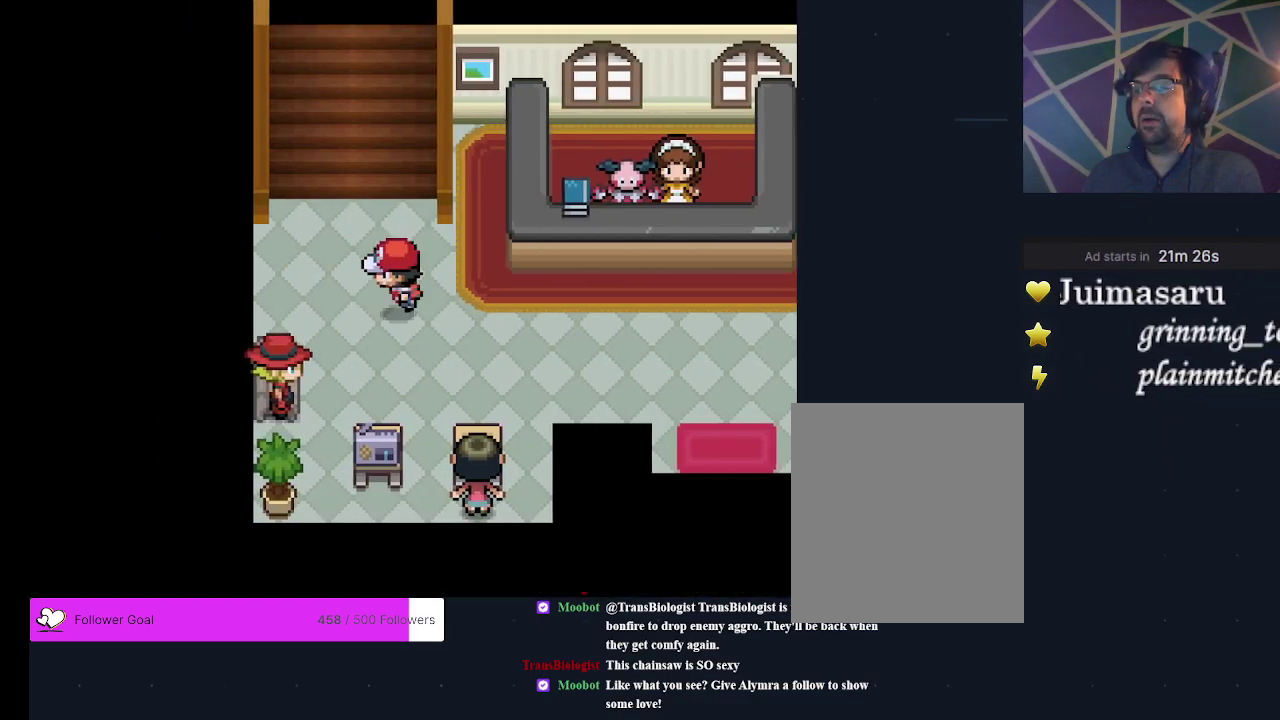
{"dt_ms": 400, "buttons": [], "events": [[133, "DPAD_UP", "down"], [367, "DPAD_UP", "up"]]}
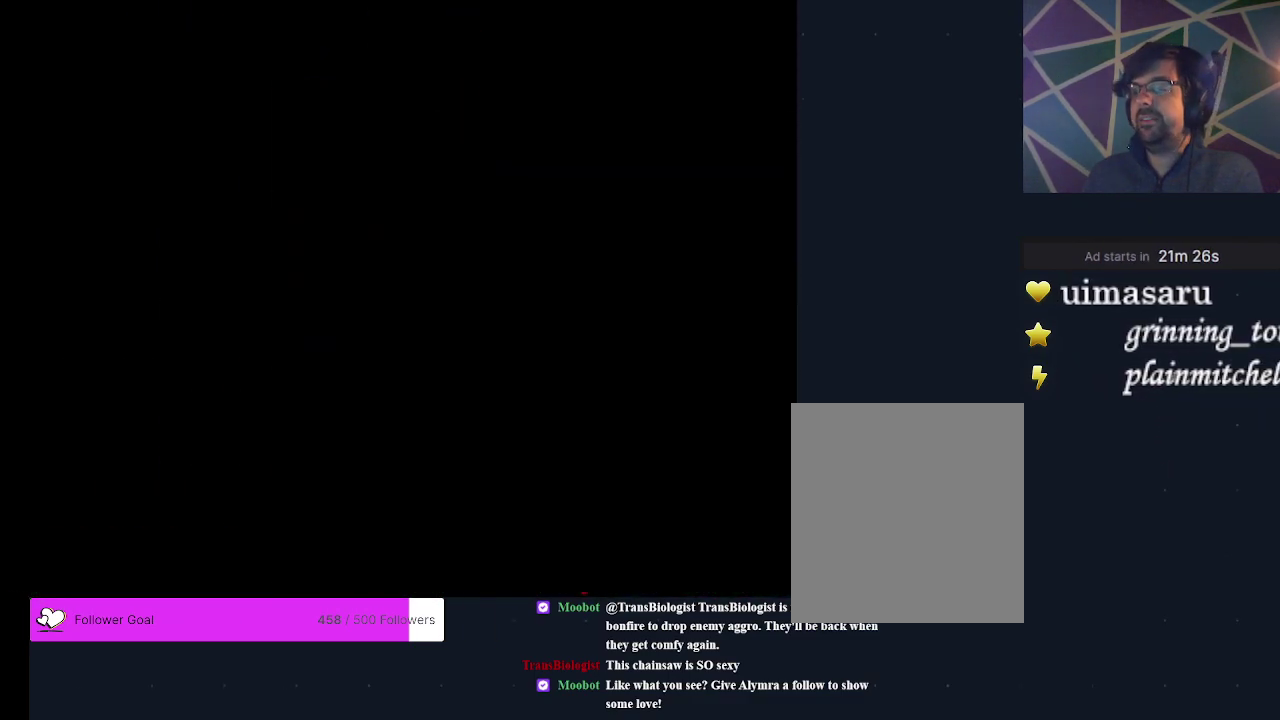
{"dt_ms": 600, "buttons": [], "events": [[500, "DPAD_UP", "down"], [600, "DPAD_UP", "up"]]}
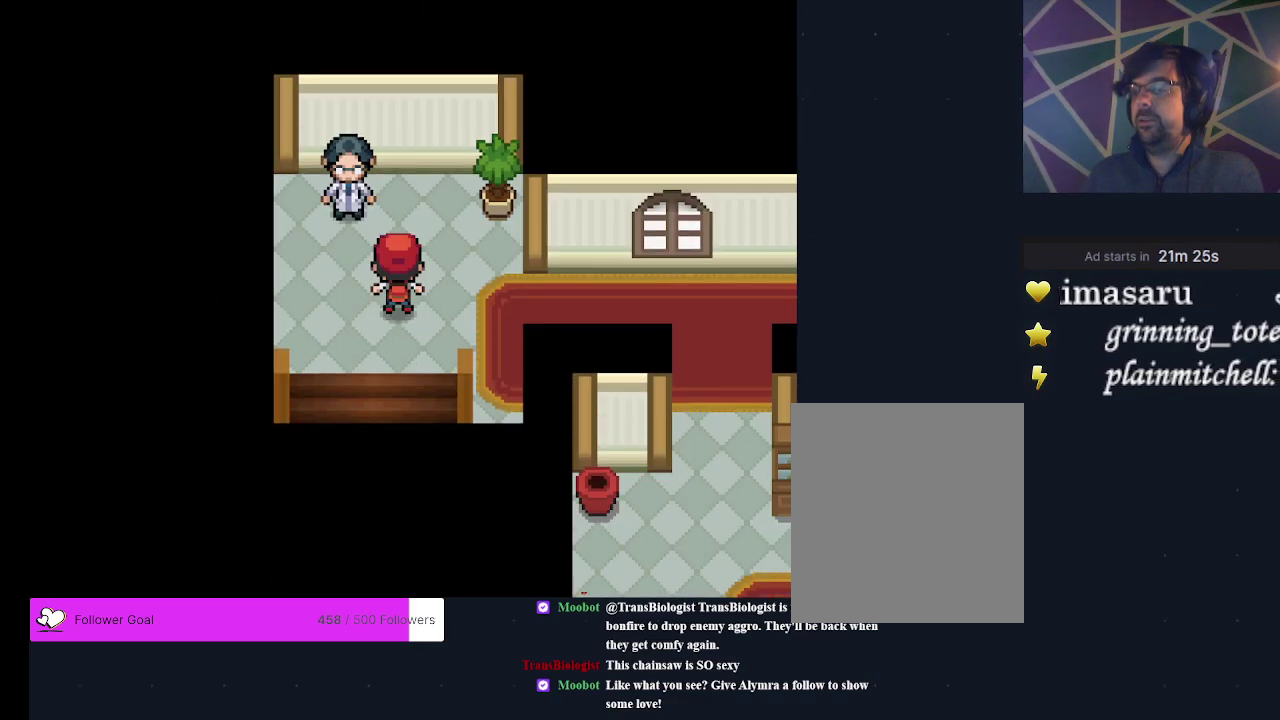
{"dt_ms": 400, "buttons": ["DPAD_RIGHT"], "events": [[333, "DPAD_RIGHT", "down"]]}
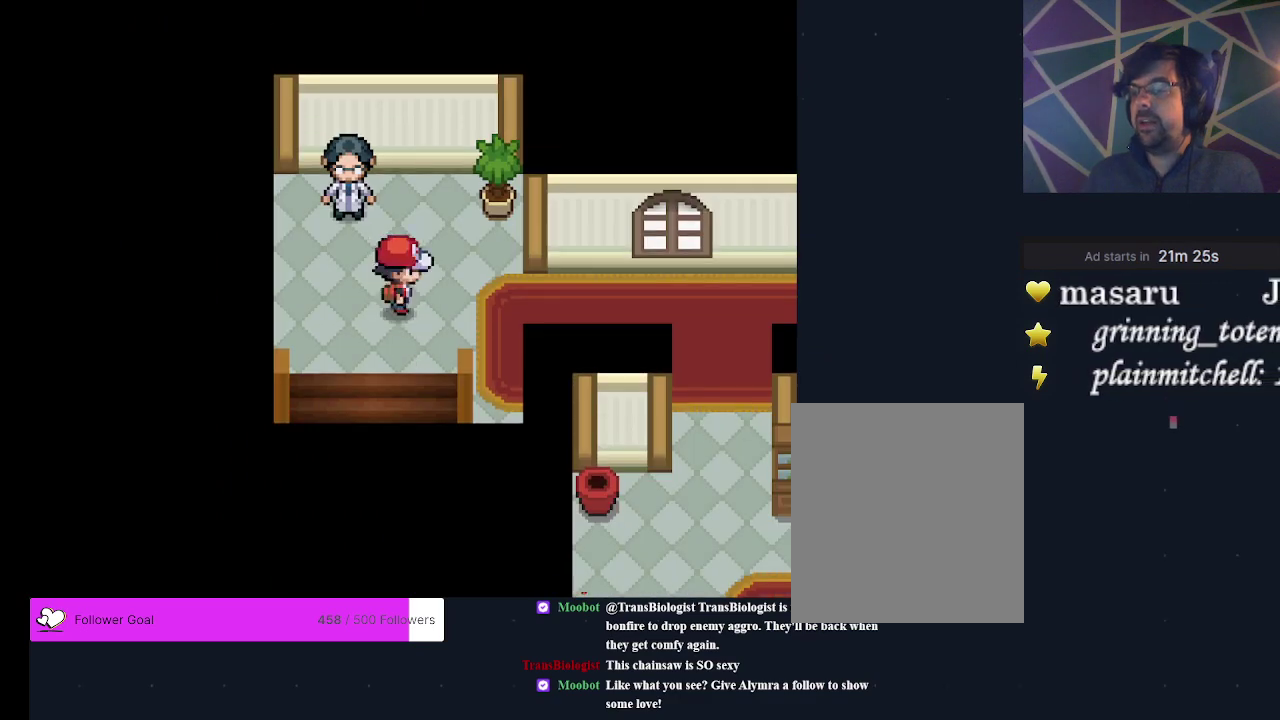
{"dt_ms": 700, "buttons": [], "events": [[633, "DPAD_RIGHT", "up"]]}
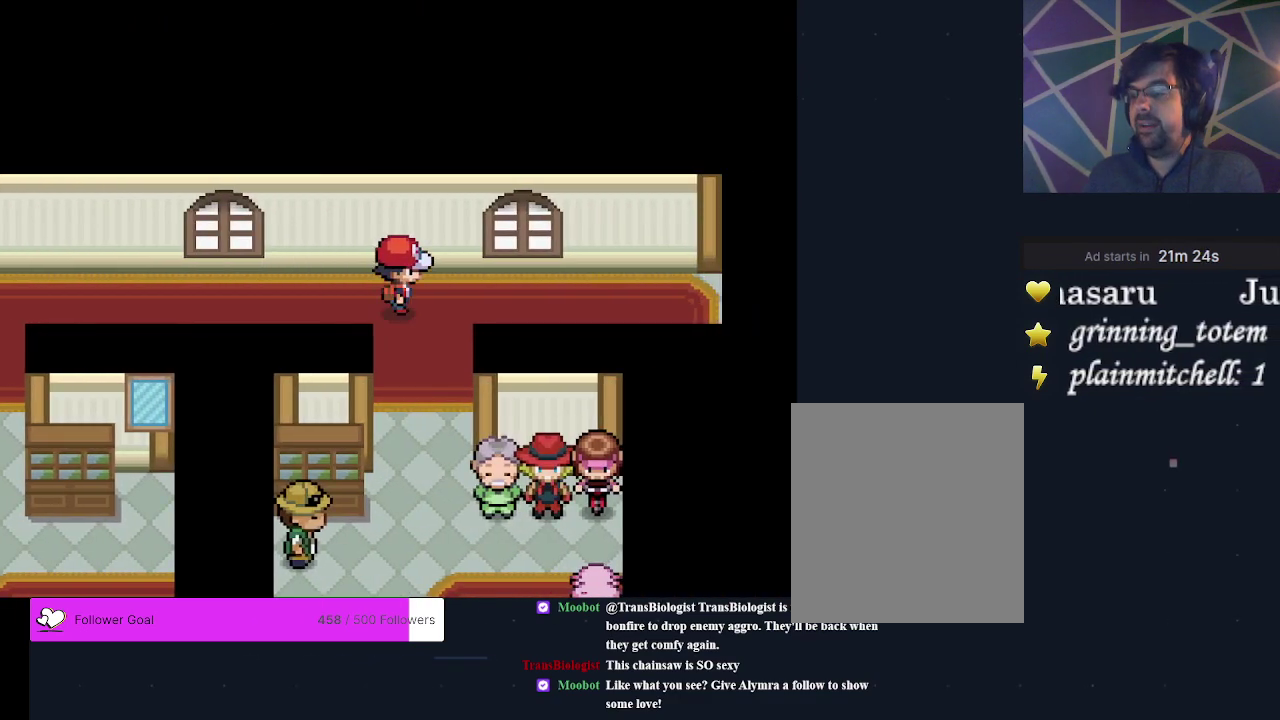
{"dt_ms": 400, "buttons": [], "events": [[67, "DPAD_DOWN", "down"], [367, "DPAD_DOWN", "up"]]}
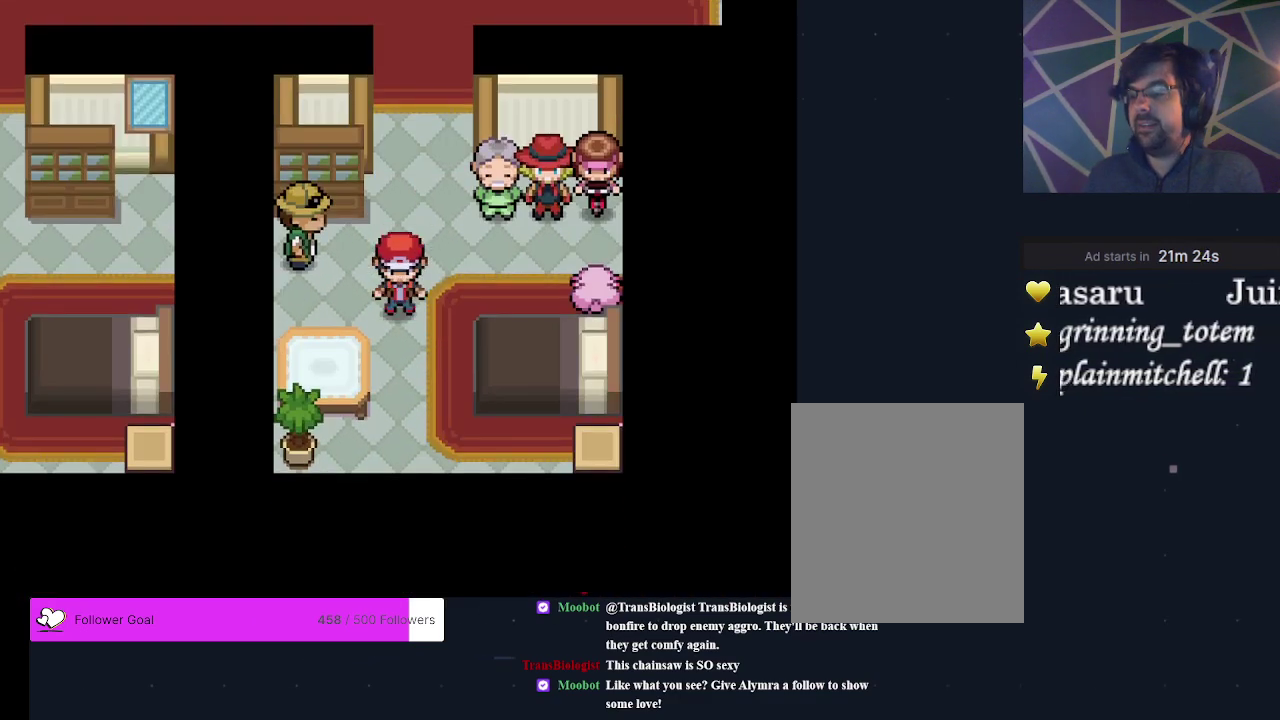
{"dt_ms": 400, "buttons": [], "events": [[133, "DPAD_RIGHT", "down"], [333, "DPAD_RIGHT", "up"]]}
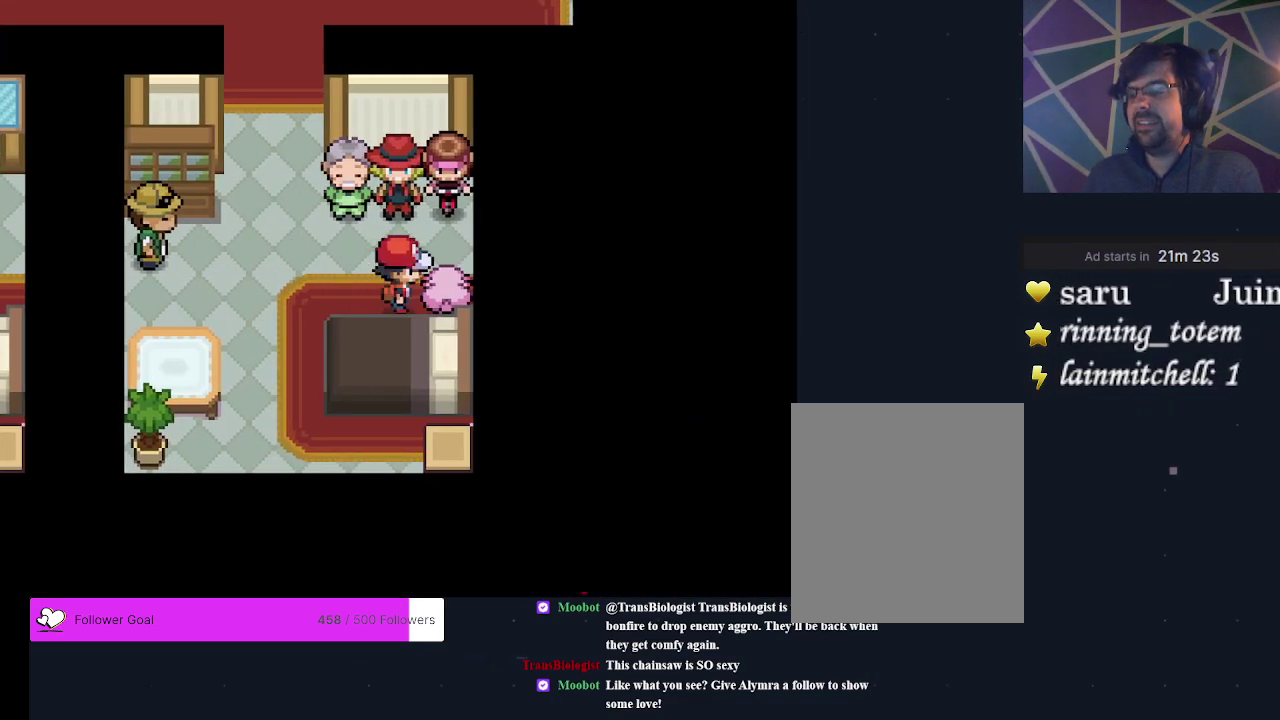
{"dt_ms": 200, "buttons": [], "events": [[67, "DPAD_UP", "down"], [200, "DPAD_UP", "up"]]}
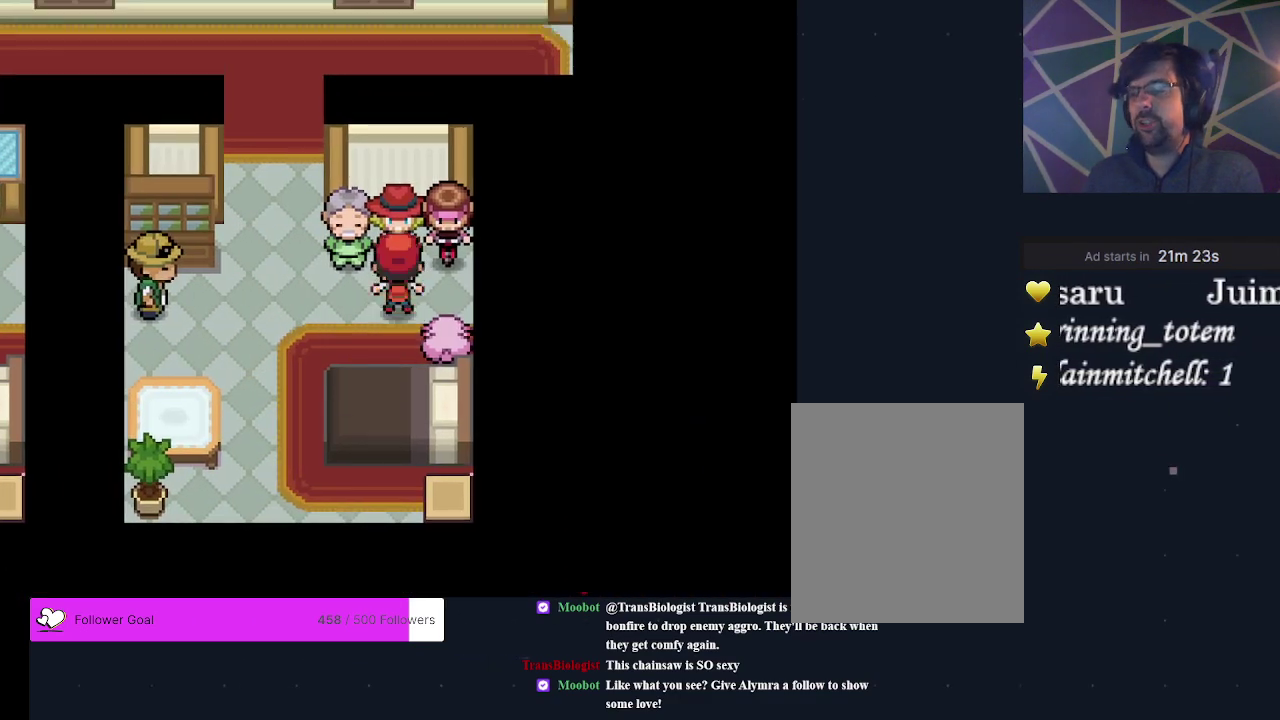
{"dt_ms": 300, "buttons": [], "events": [[167, "A", "down"], [267, "A", "up"]]}
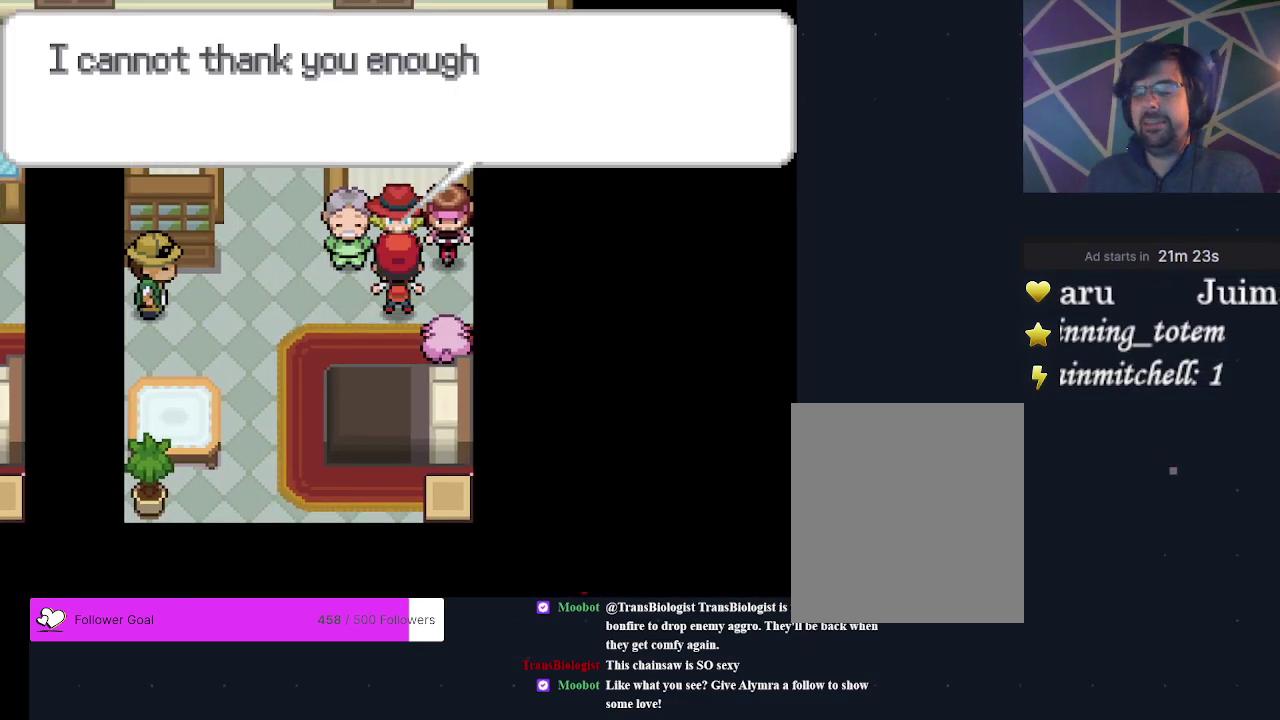
{"dt_ms": 200, "buttons": [], "events": [[67, "A", "down"], [133, "A", "up"]]}
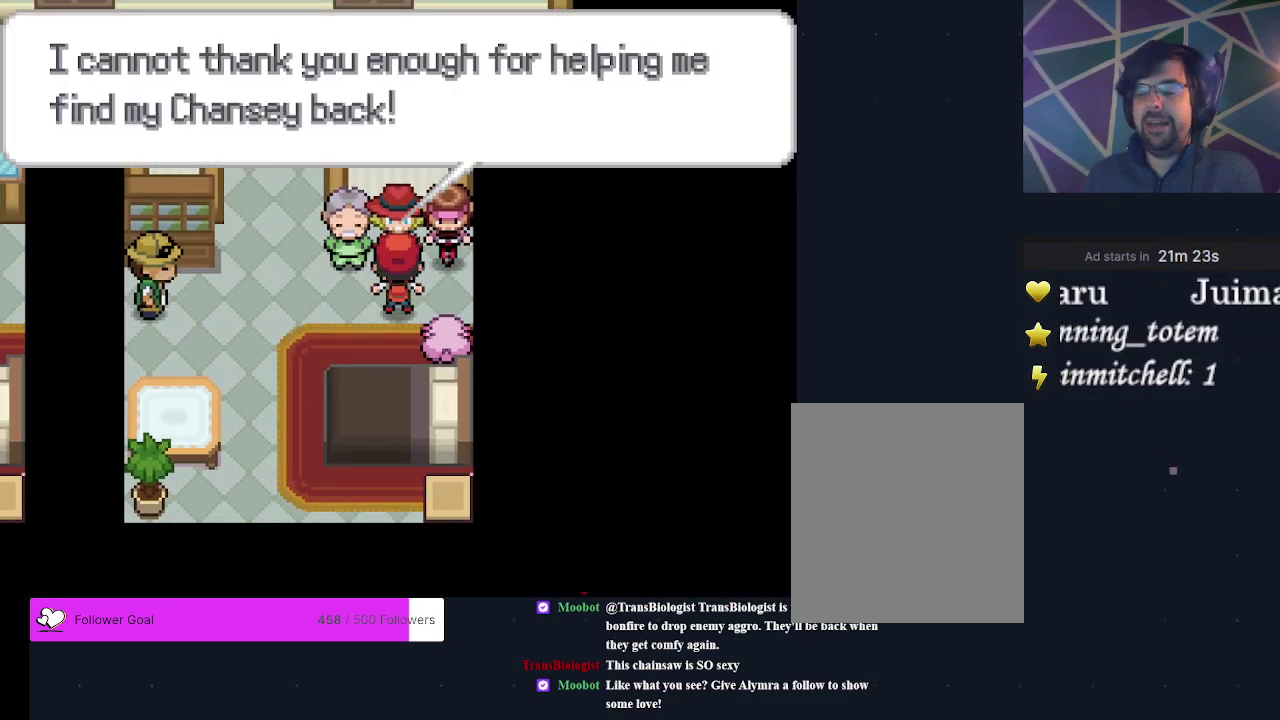
{"dt_ms": 200, "buttons": [], "events": [[67, "A", "down"], [167, "A", "up"]]}